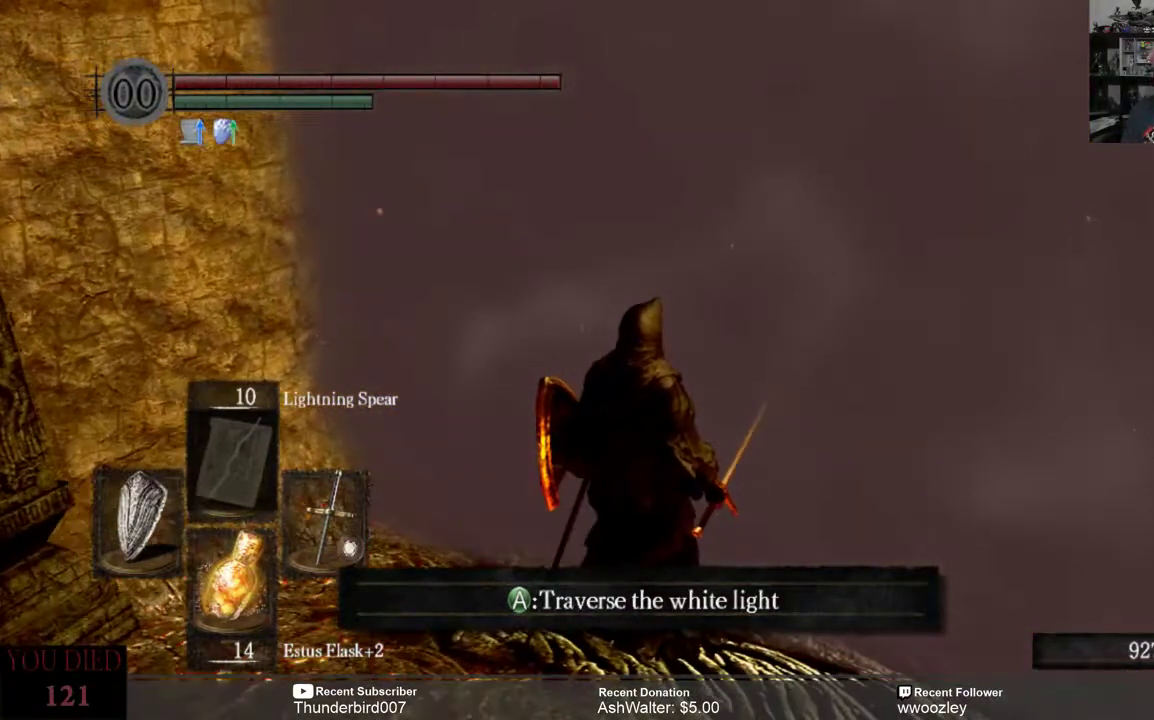
Gameplay with a controller (Xbox layout); each line is a JSON object with the inputs held at the frame after it. "events" lists button and stick changes between this image and that frame as [ms after this image, input, new state], when the widget could be followed in between. Not read: L1.
{"buttons": [], "left_stick": "center", "right_stick": "center", "events": [[33, "right_stick", "right"], [200, "right_stick", "center"]]}
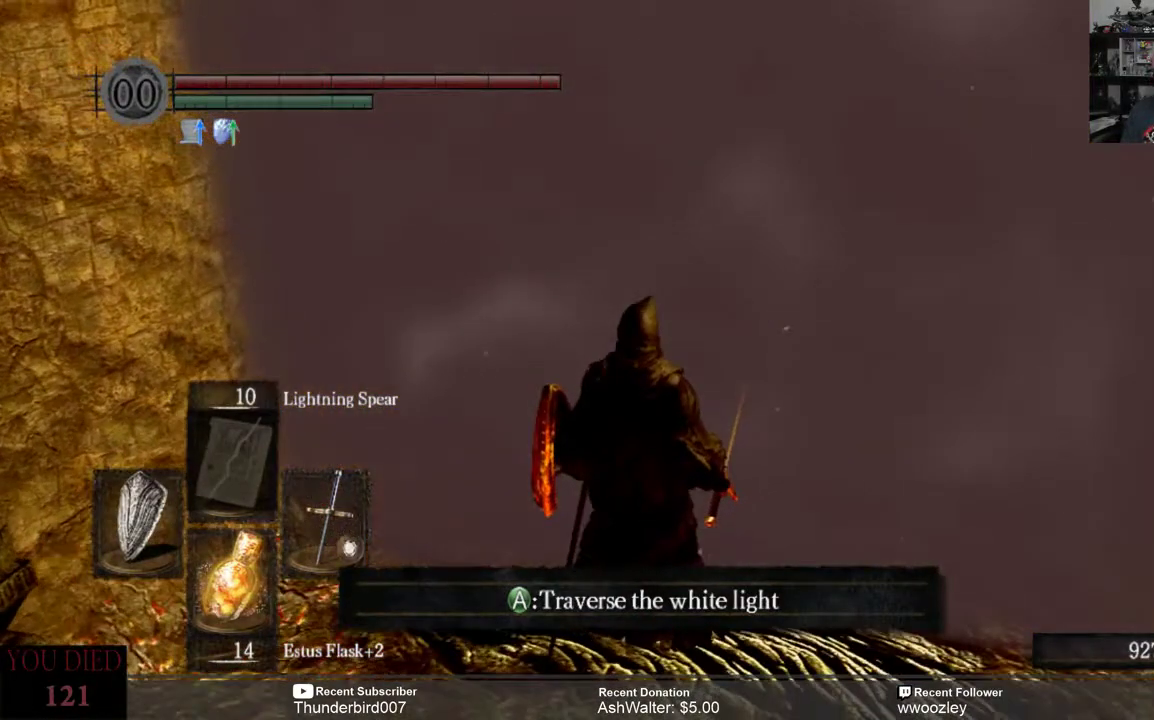
{"buttons": [], "left_stick": "down", "right_stick": "center", "events": [[150, "left_stick", "down"]]}
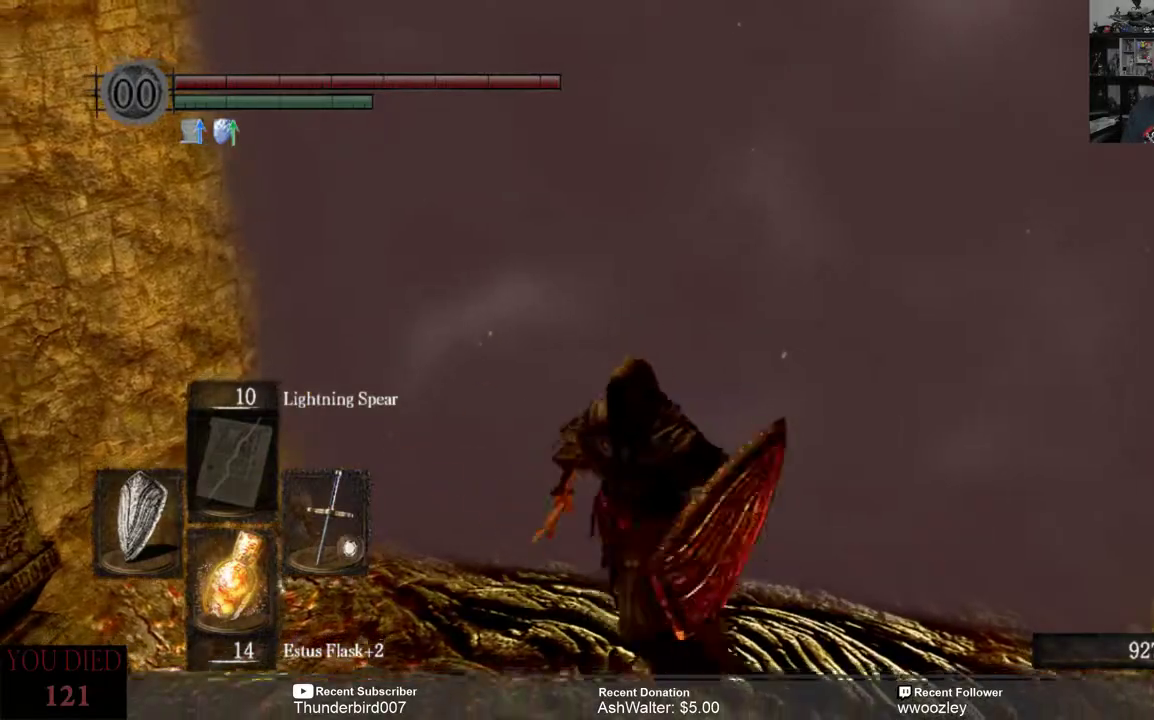
{"buttons": [], "left_stick": "down-left", "right_stick": "left", "events": [[217, "right_stick", "left"], [417, "left_stick", "down-left"]]}
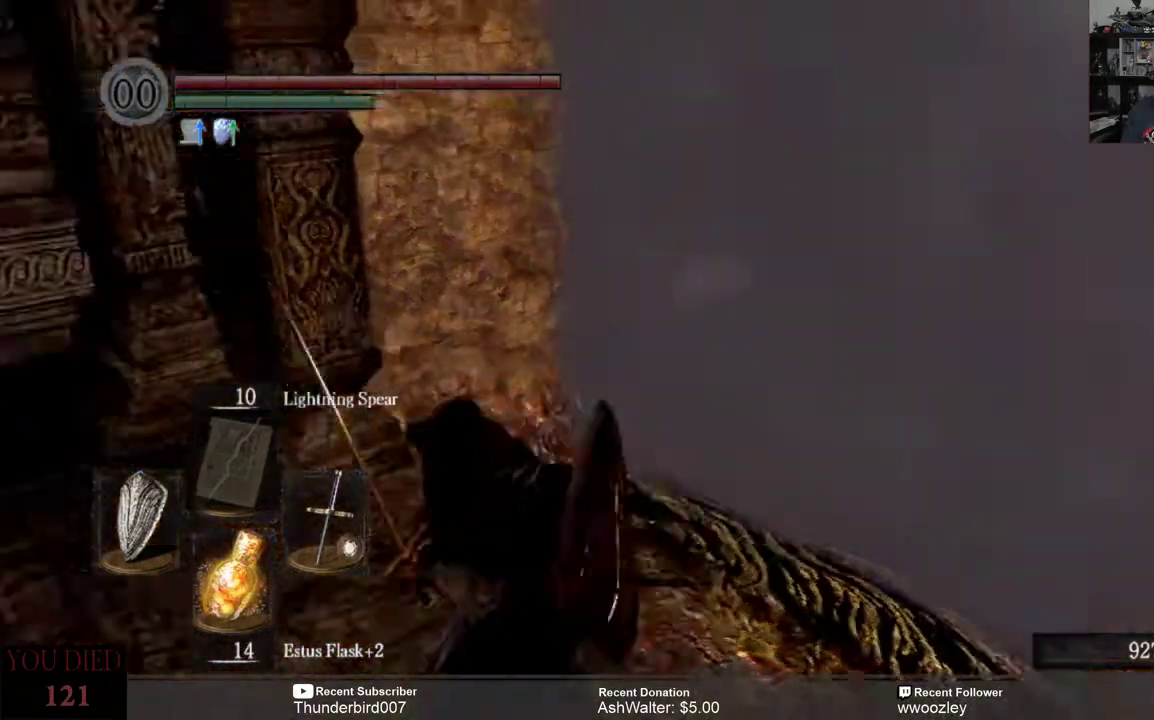
{"buttons": [], "left_stick": "up", "right_stick": "right", "events": [[150, "left_stick", "left"], [417, "left_stick", "up"], [417, "right_stick", "right"]]}
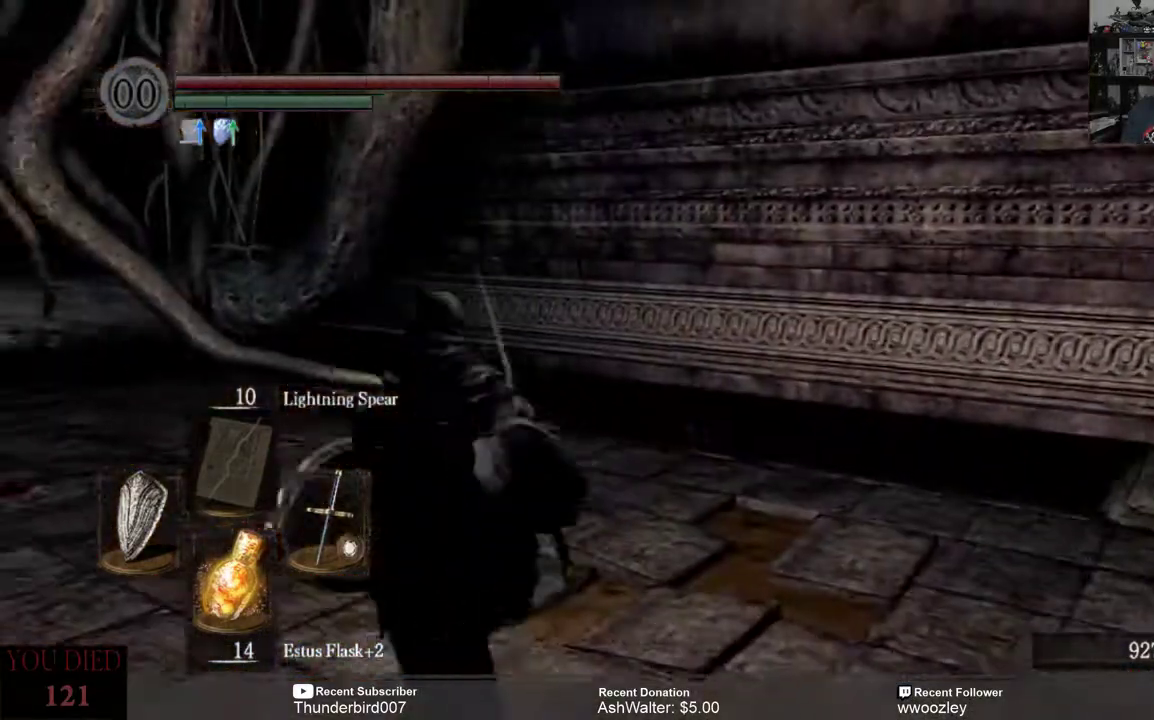
{"buttons": [], "left_stick": "center", "right_stick": "right", "events": [[150, "left_stick", "down-right"], [317, "left_stick", "down-left"], [417, "left_stick", "up-left"], [467, "left_stick", "center"]]}
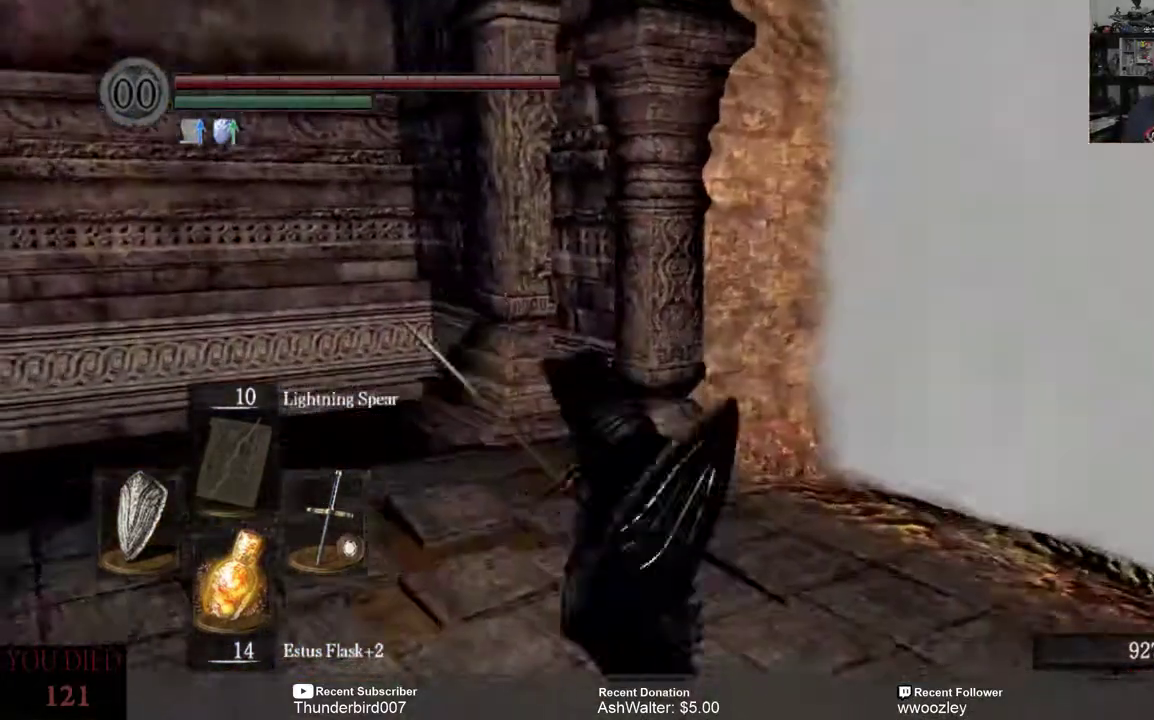
{"buttons": [], "left_stick": "right", "right_stick": "down-right", "events": [[83, "left_stick", "right"], [150, "left_stick", "down"], [217, "left_stick", "down-left"], [350, "left_stick", "up-left"], [450, "right_stick", "down-right"], [483, "left_stick", "right"]]}
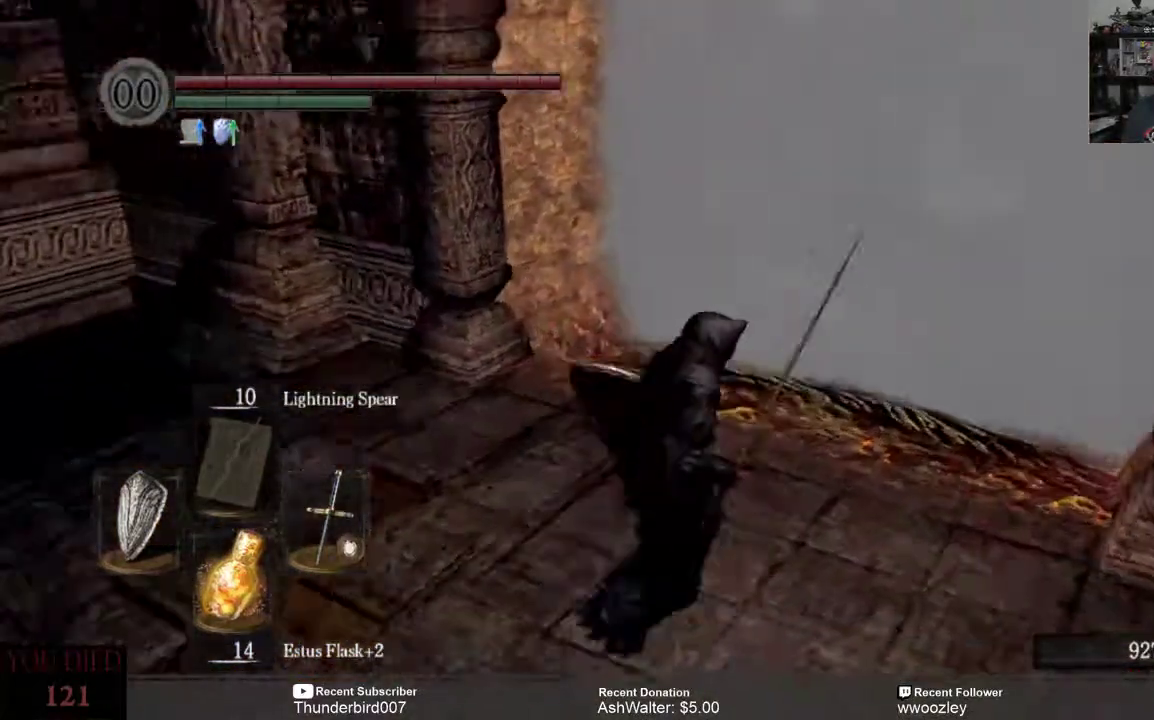
{"buttons": [], "left_stick": "down-left", "right_stick": "center", "events": [[50, "right_stick", "center"], [117, "left_stick", "down"], [117, "right_stick", "right"], [183, "left_stick", "up-left"], [183, "right_stick", "down-right"], [350, "right_stick", "down-left"], [367, "left_stick", "right"], [450, "right_stick", "center"], [467, "left_stick", "down-left"]]}
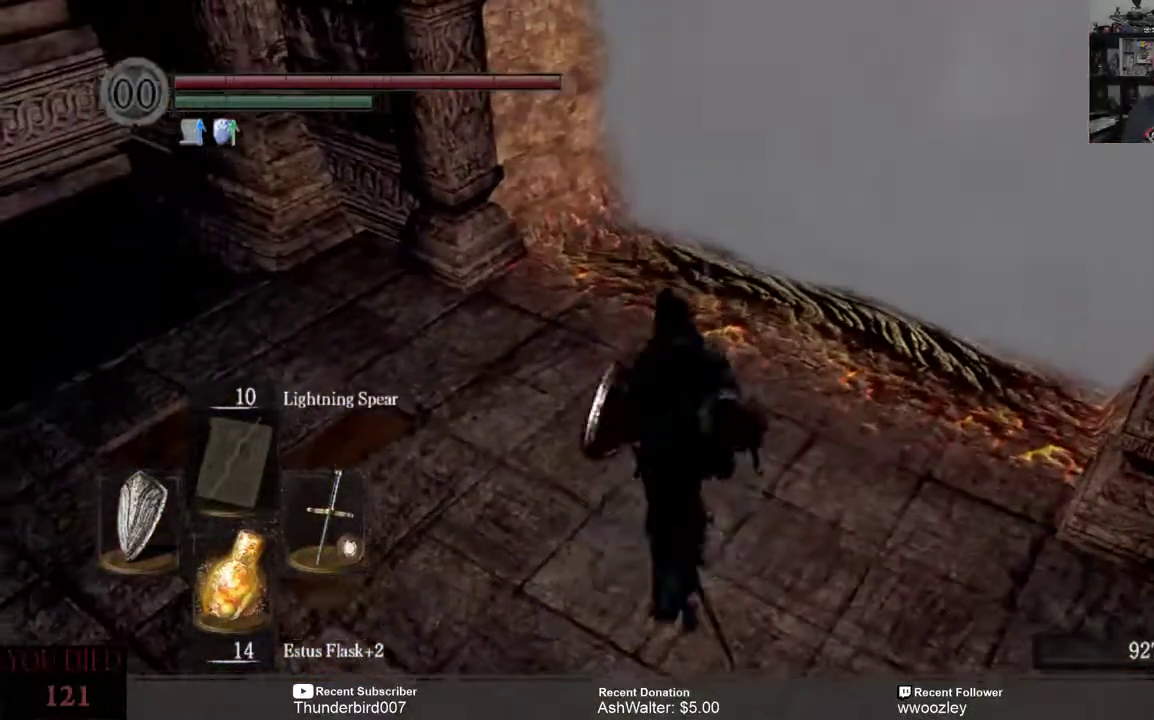
{"buttons": [], "left_stick": "down-left", "right_stick": "center", "events": [[167, "left_stick", "up-right"], [300, "left_stick", "right"], [450, "left_stick", "down-left"]]}
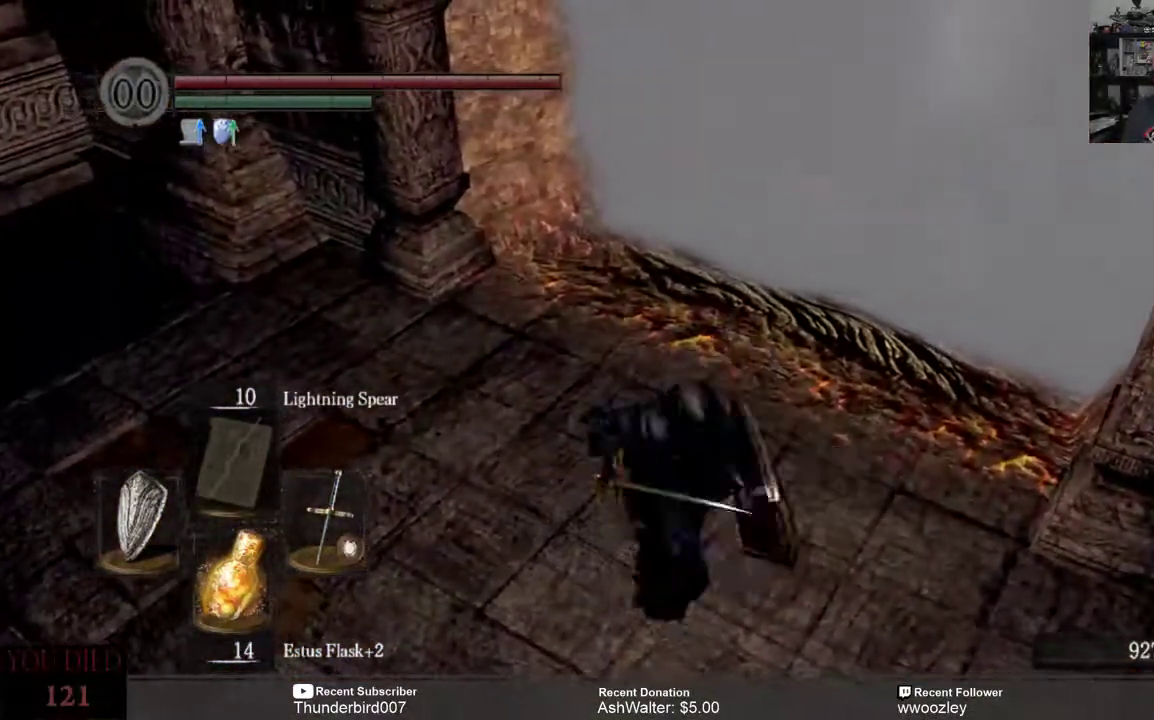
{"buttons": [], "left_stick": "up-left", "right_stick": "center", "events": [[17, "left_stick", "left"], [83, "left_stick", "up"], [150, "left_stick", "down-right"], [267, "left_stick", "down-left"], [333, "left_stick", "up-left"]]}
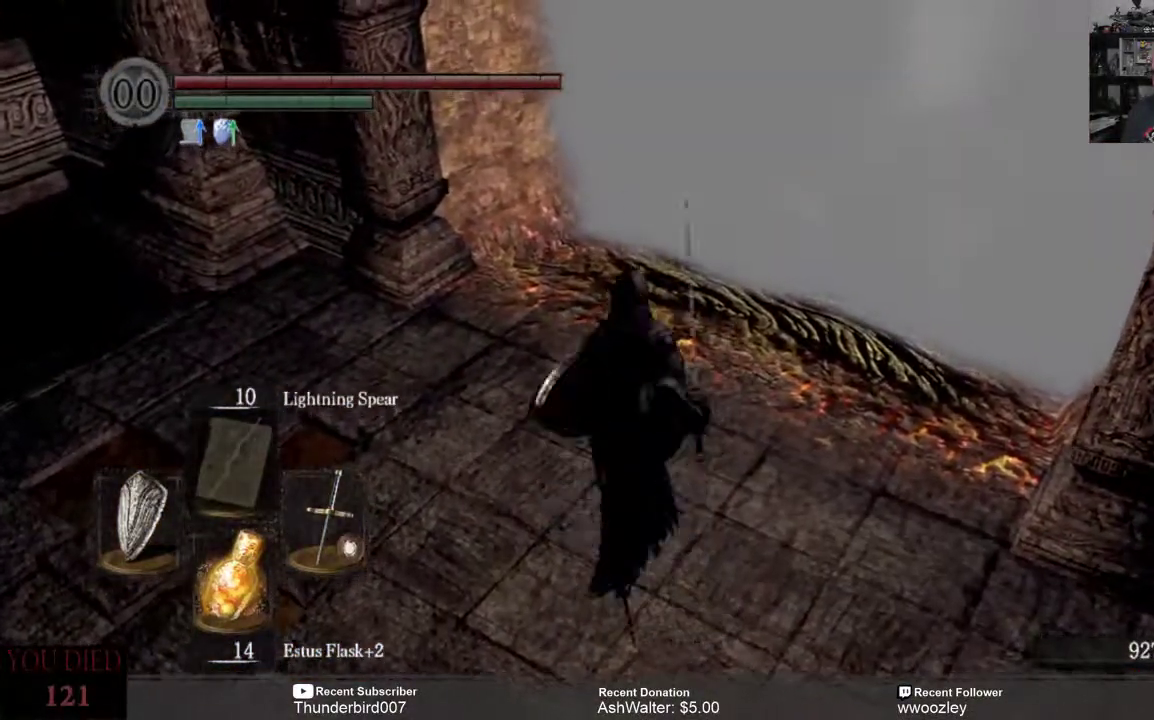
{"buttons": [], "left_stick": "up", "right_stick": "center", "events": [[17, "left_stick", "center"], [67, "left_stick", "down"], [183, "left_stick", "left"], [350, "left_stick", "up"]]}
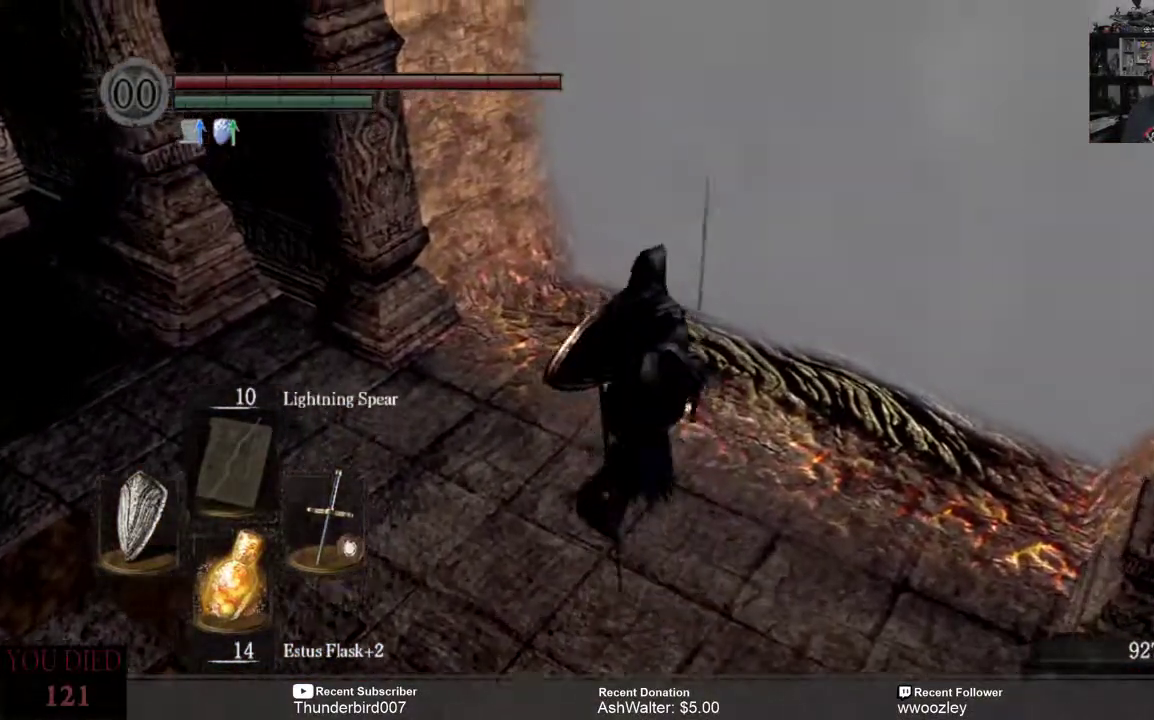
{"buttons": [], "left_stick": "up", "right_stick": "center", "events": []}
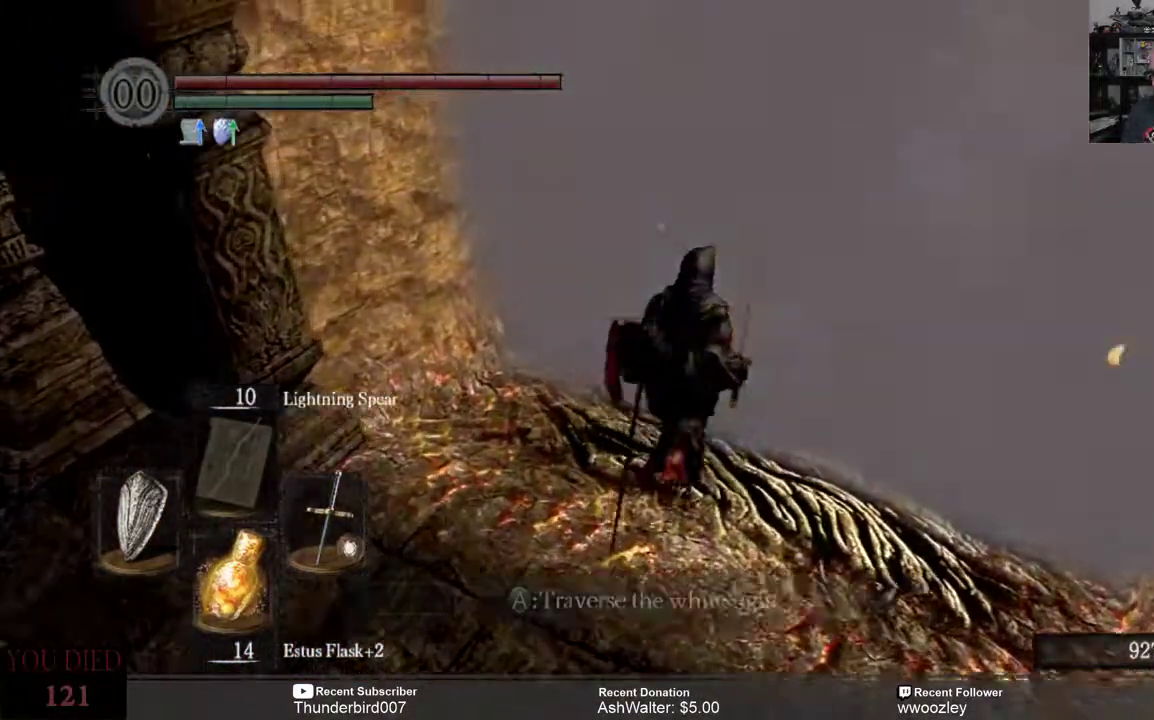
{"buttons": [], "left_stick": "center", "right_stick": "center", "events": [[50, "right_stick", "right"], [83, "left_stick", "center"], [283, "right_stick", "center"]]}
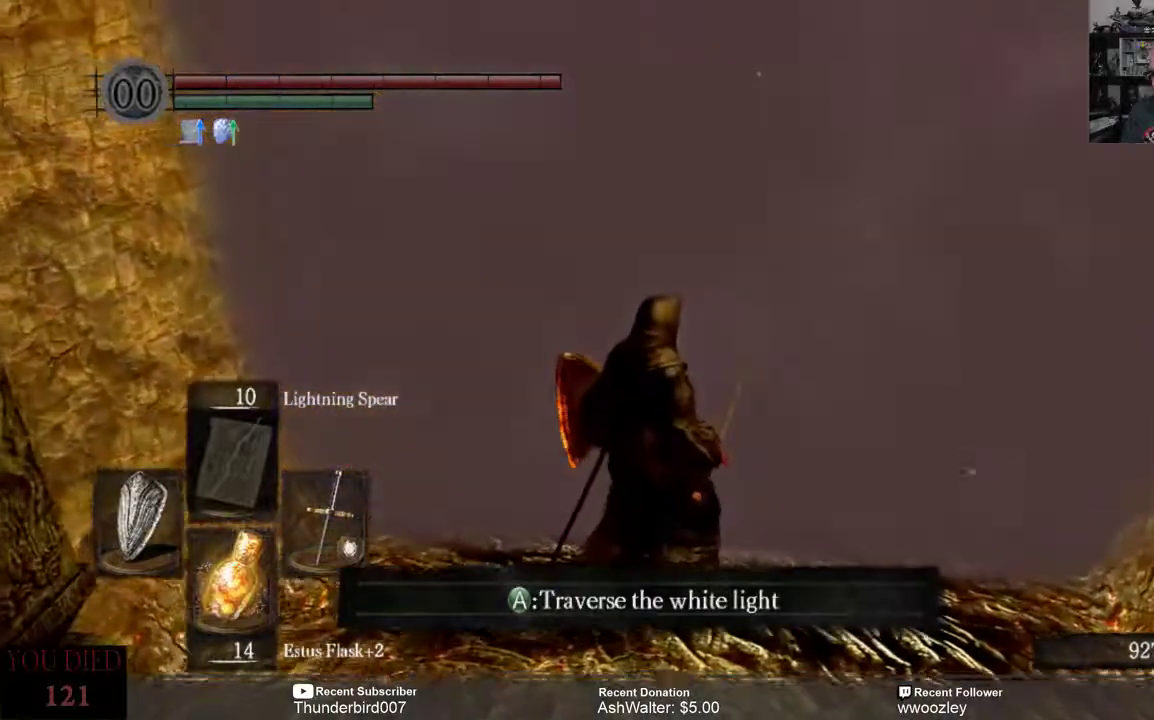
{"buttons": [], "left_stick": "up", "right_stick": "center", "events": [[367, "left_stick", "up"]]}
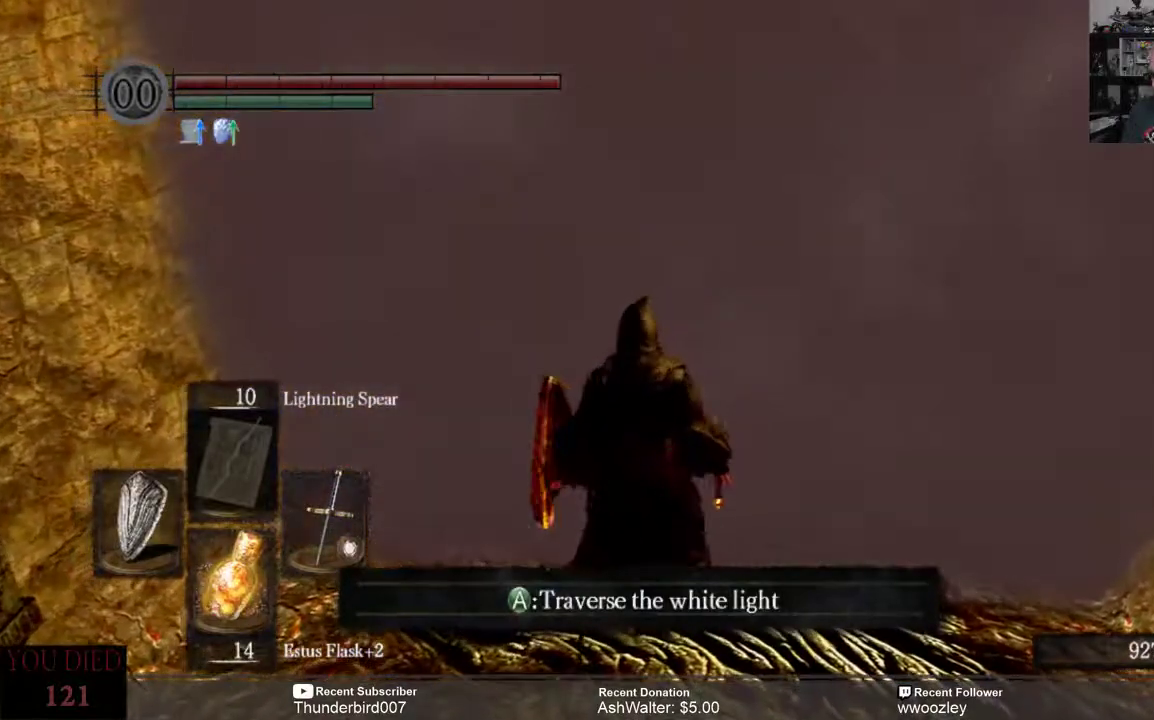
{"buttons": [], "left_stick": "center", "right_stick": "center", "events": [[50, "left_stick", "center"]]}
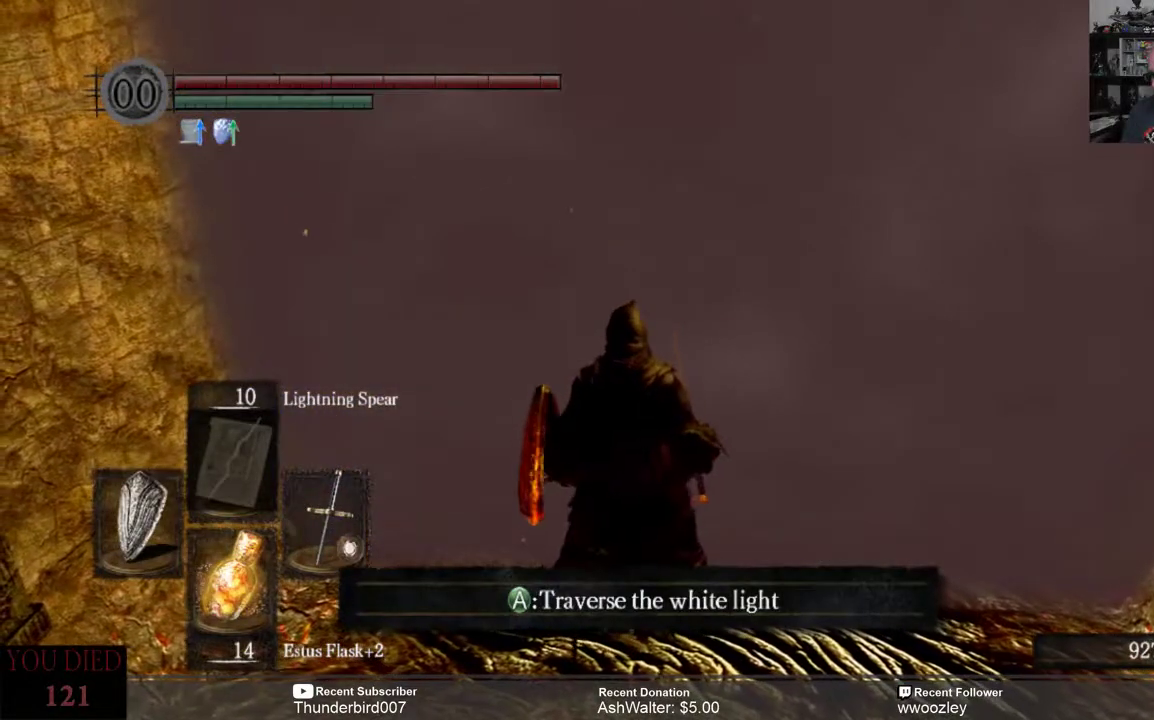
{"buttons": [], "left_stick": "center", "right_stick": "right", "events": [[500, "right_stick", "right"]]}
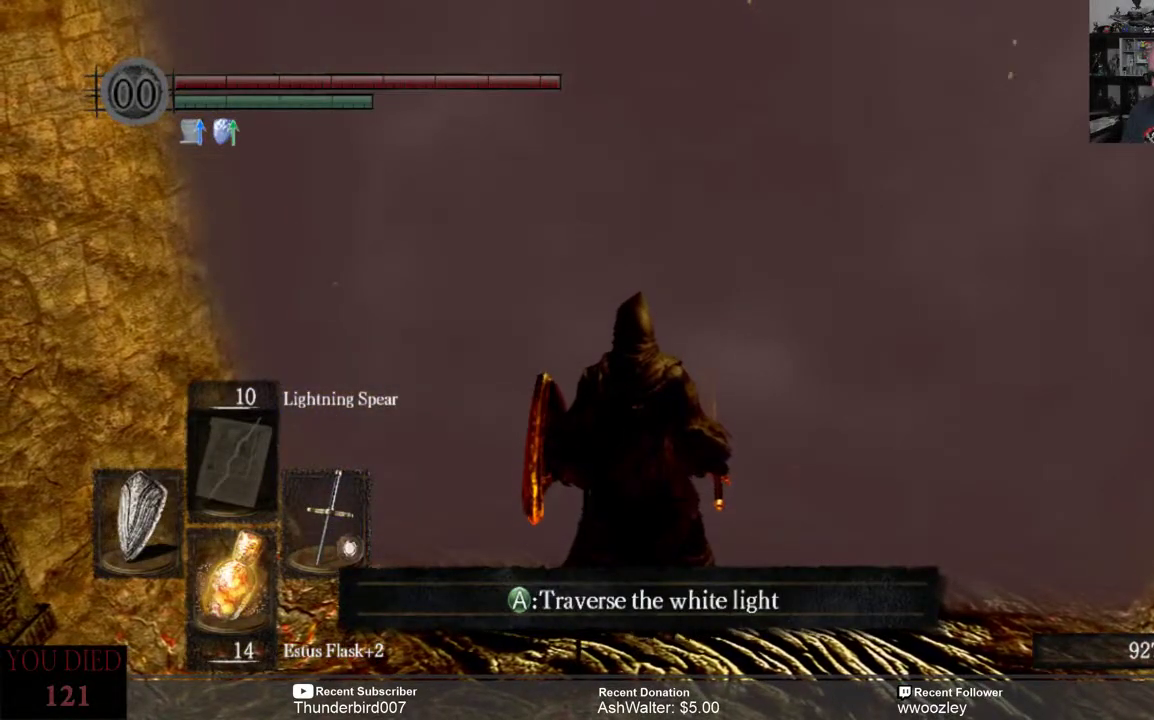
{"buttons": [], "left_stick": "center", "right_stick": "center", "events": [[133, "right_stick", "center"], [233, "right_stick", "right"], [417, "right_stick", "center"]]}
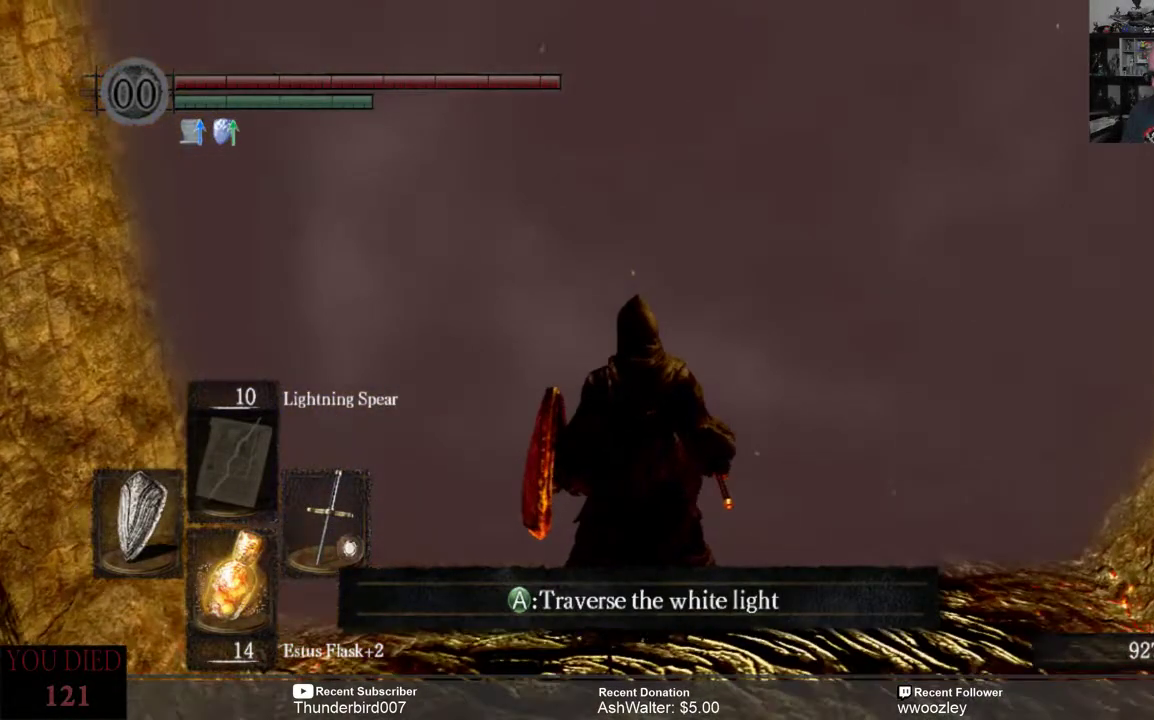
{"buttons": [], "left_stick": "center", "right_stick": "center", "events": []}
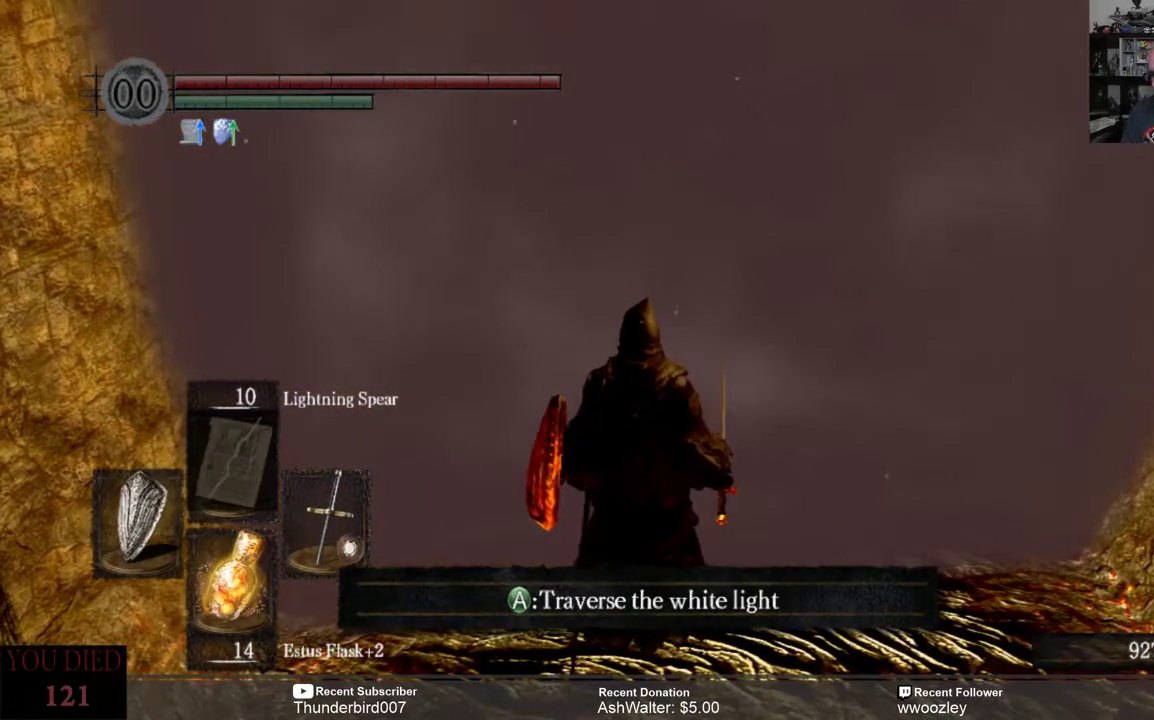
{"buttons": [], "left_stick": "center", "right_stick": "center", "events": [[17, "A", "down"], [83, "A", "up"]]}
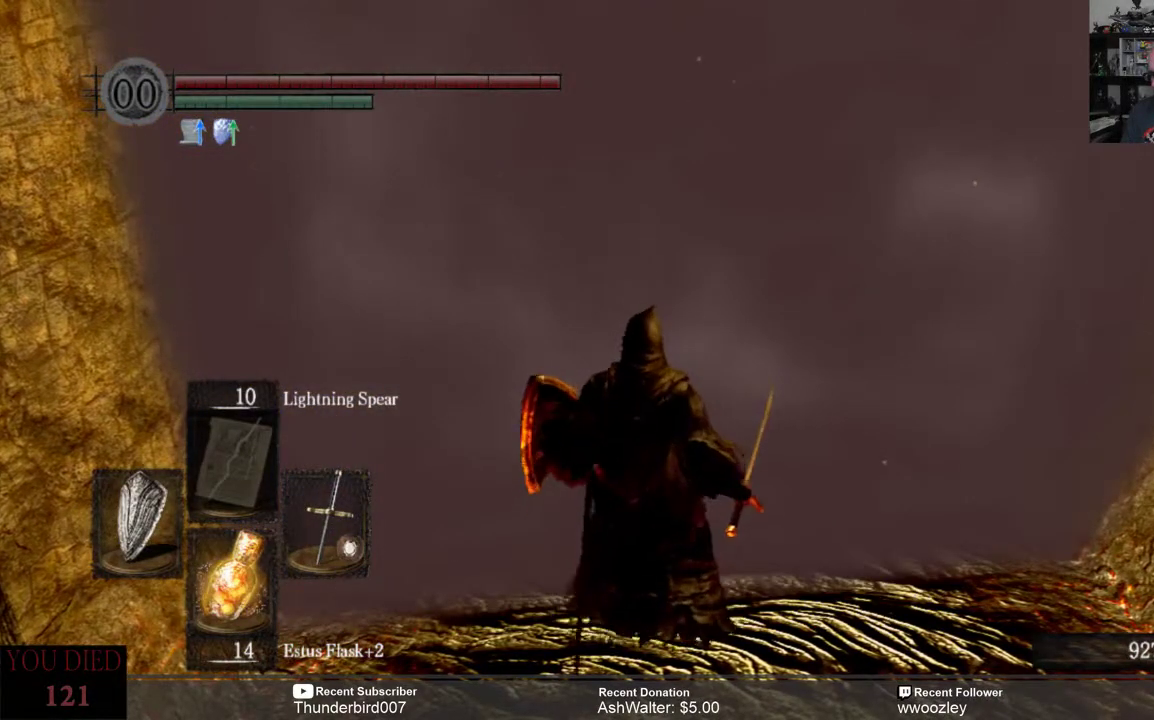
{"buttons": [], "left_stick": "center", "right_stick": "center", "events": []}
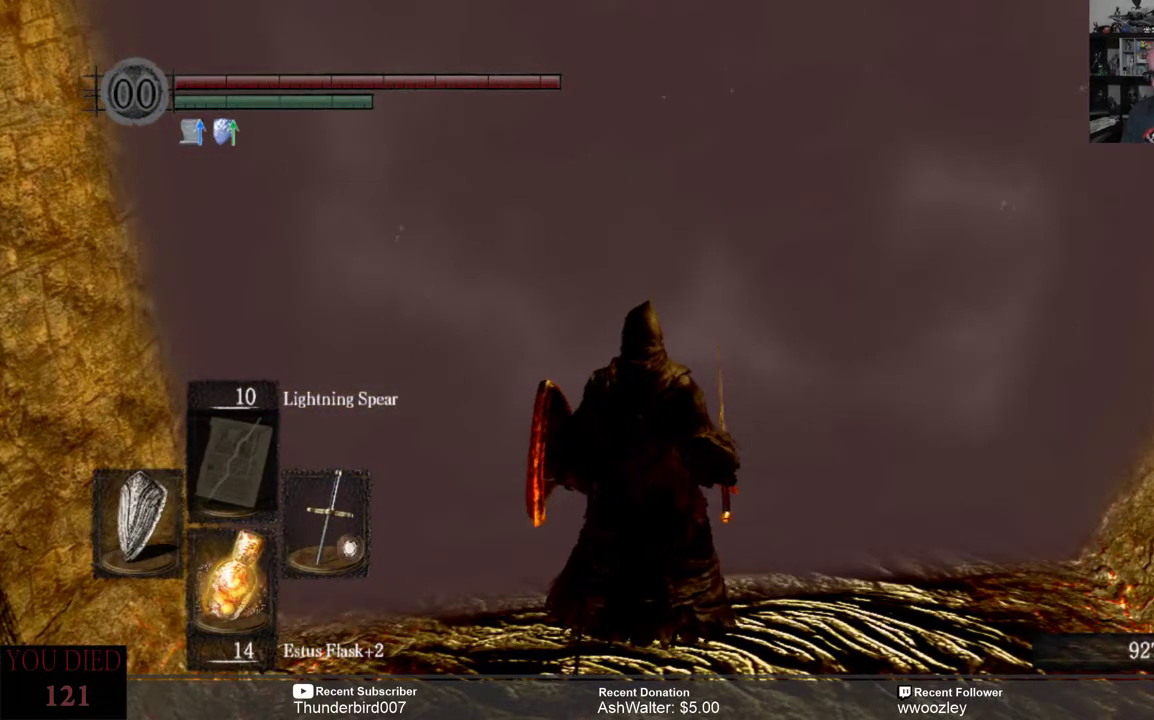
{"buttons": [], "left_stick": "center", "right_stick": "center", "events": []}
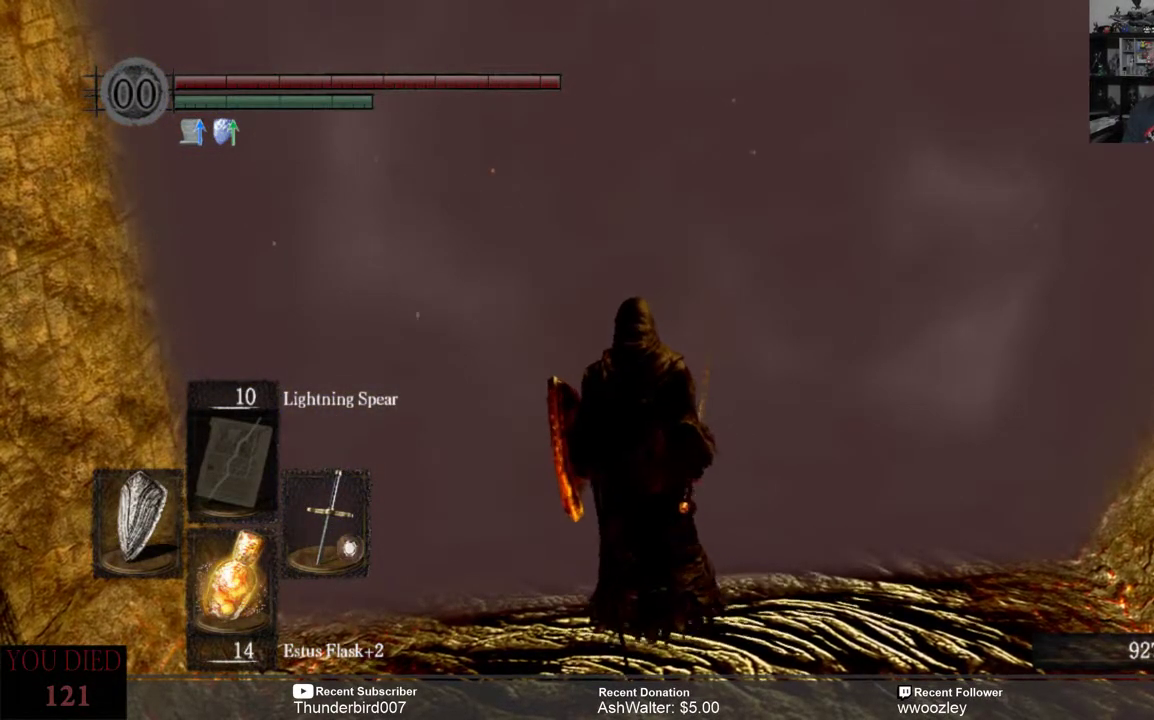
{"buttons": [], "left_stick": "center", "right_stick": "center", "events": []}
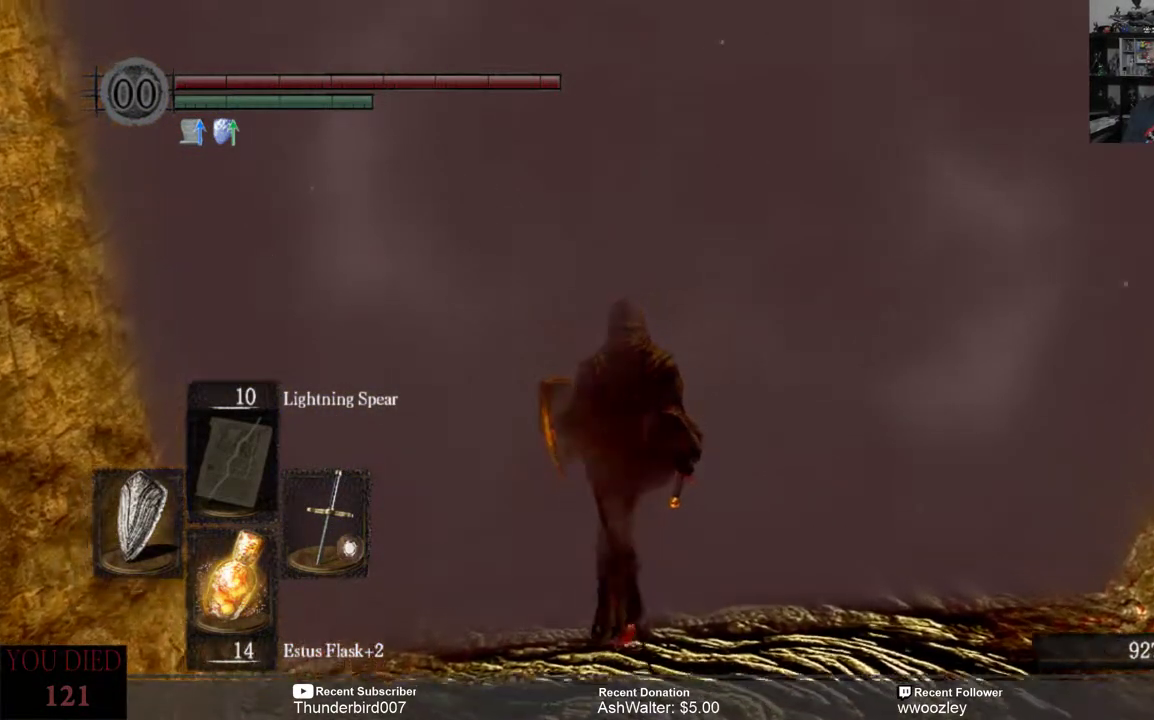
{"buttons": [], "left_stick": "center", "right_stick": "center", "events": []}
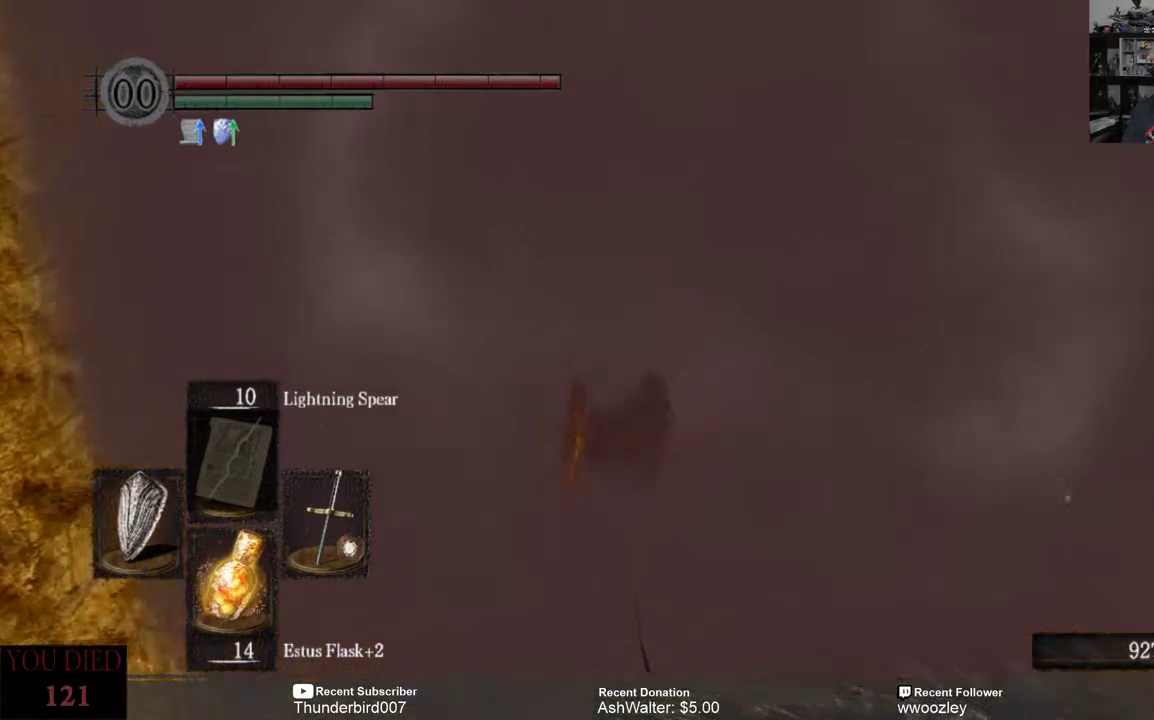
{"buttons": [], "left_stick": "center", "right_stick": "center", "events": [[333, "right_stick", "up"], [450, "right_stick", "center"]]}
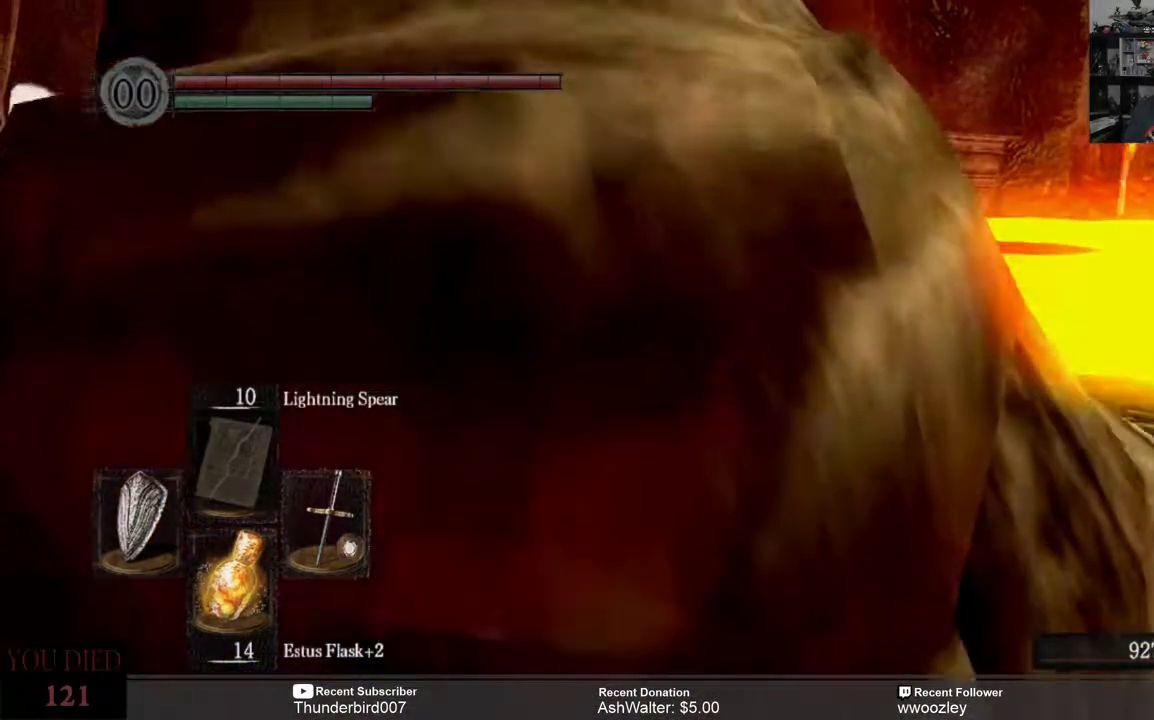
{"buttons": [], "left_stick": "up", "right_stick": "down", "events": [[467, "right_stick", "down"], [483, "left_stick", "up"]]}
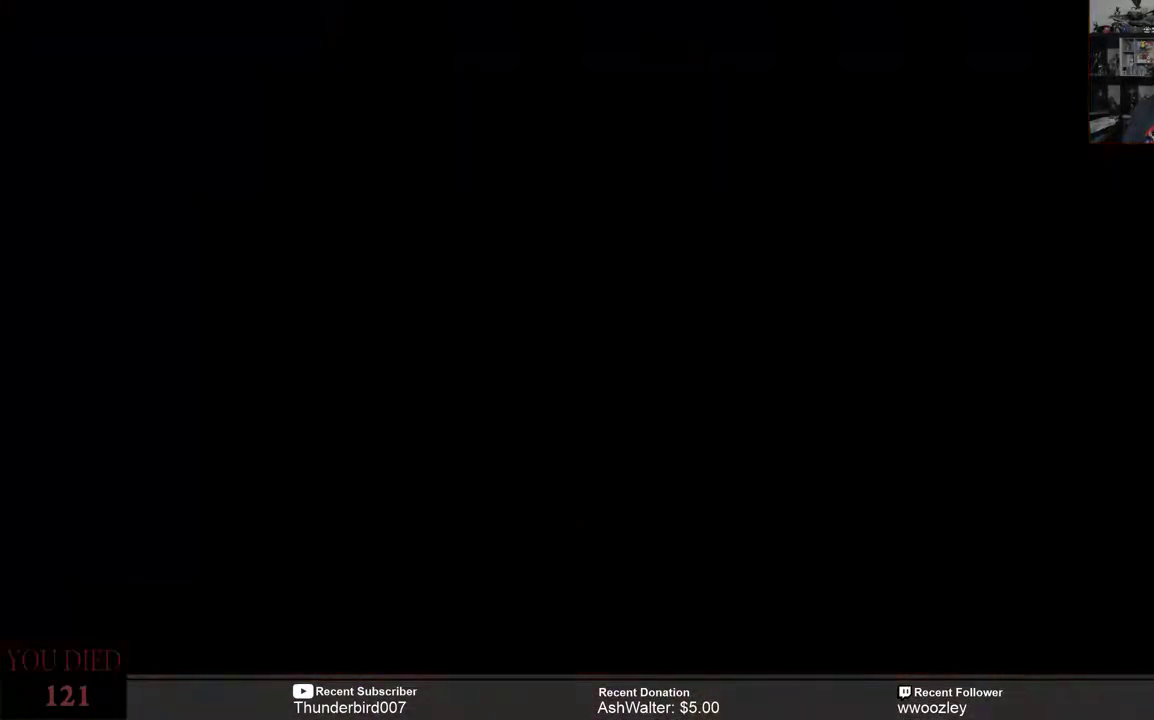
{"buttons": [], "left_stick": "center", "right_stick": "center", "events": [[150, "right_stick", "center"], [183, "left_stick", "center"]]}